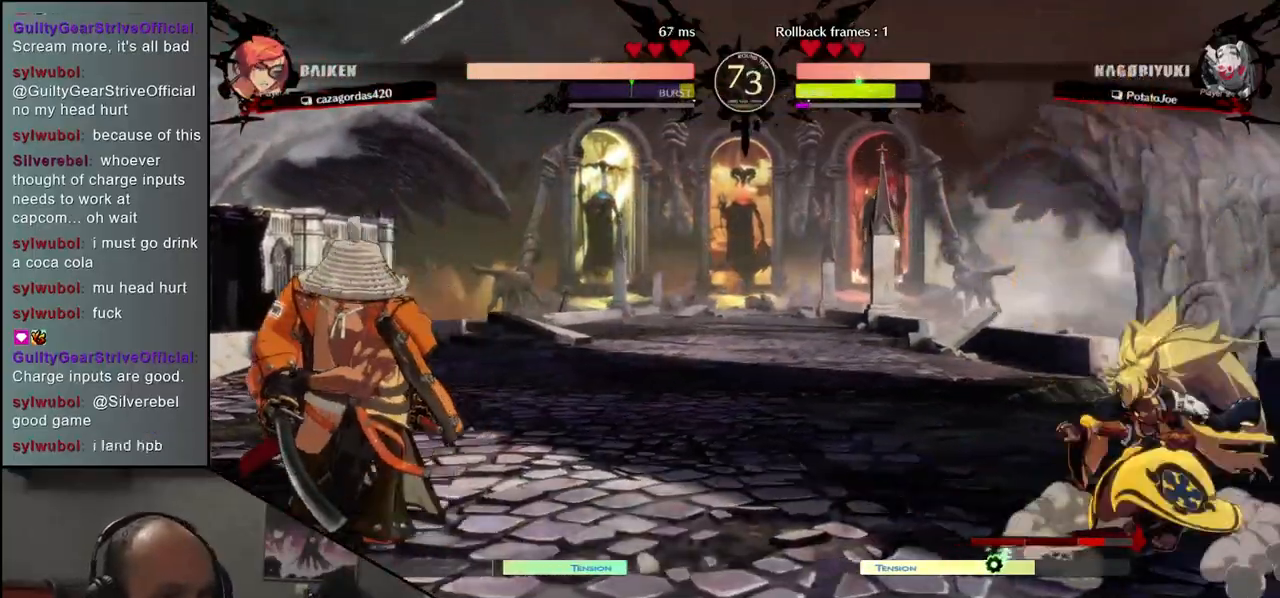
Gameplay with a controller (arcade stick); each line is a JSON object with the inputs held at the frame after it. "events" lists button and stick changes between this image and that frame as [ms after this image, input, new state], when the widget could be followed in between. Not read: L3 R3 other_buttons.
{"buttons": [], "left_stick": "right", "events": [[150, "left_stick", "down"], [217, "left_stick", "right"], [317, "left_stick", "left"], [417, "left_stick", "down"], [483, "left_stick", "right"]]}
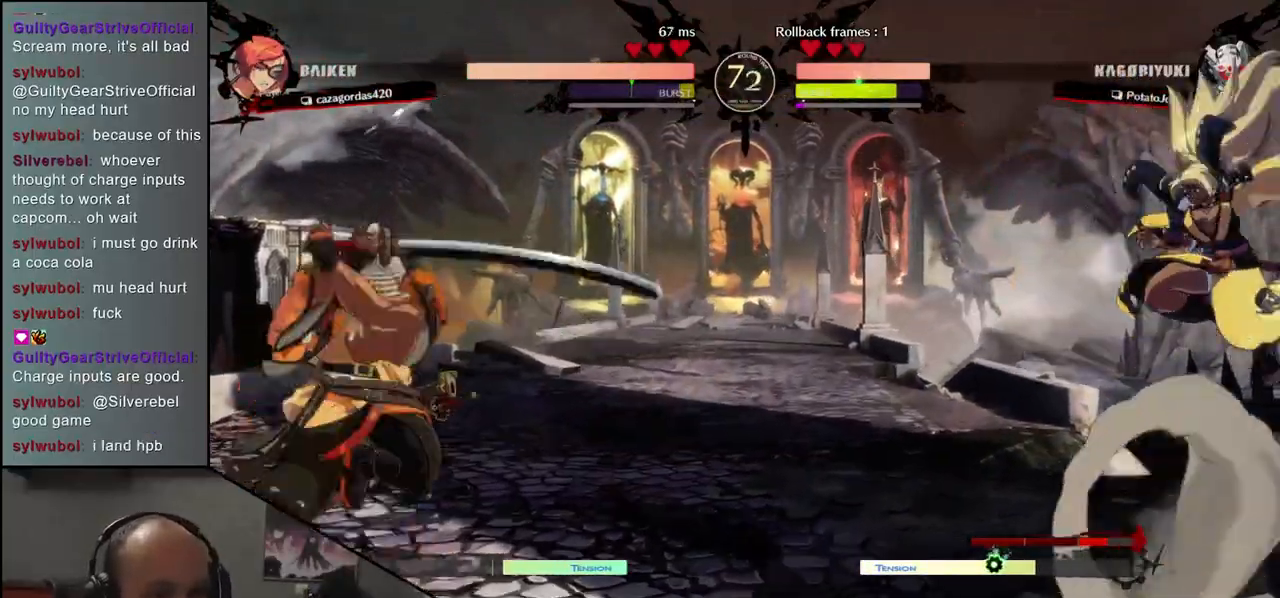
{"buttons": [], "left_stick": "left", "events": [[17, "left_stick", "center"], [450, "left_stick", "left"]]}
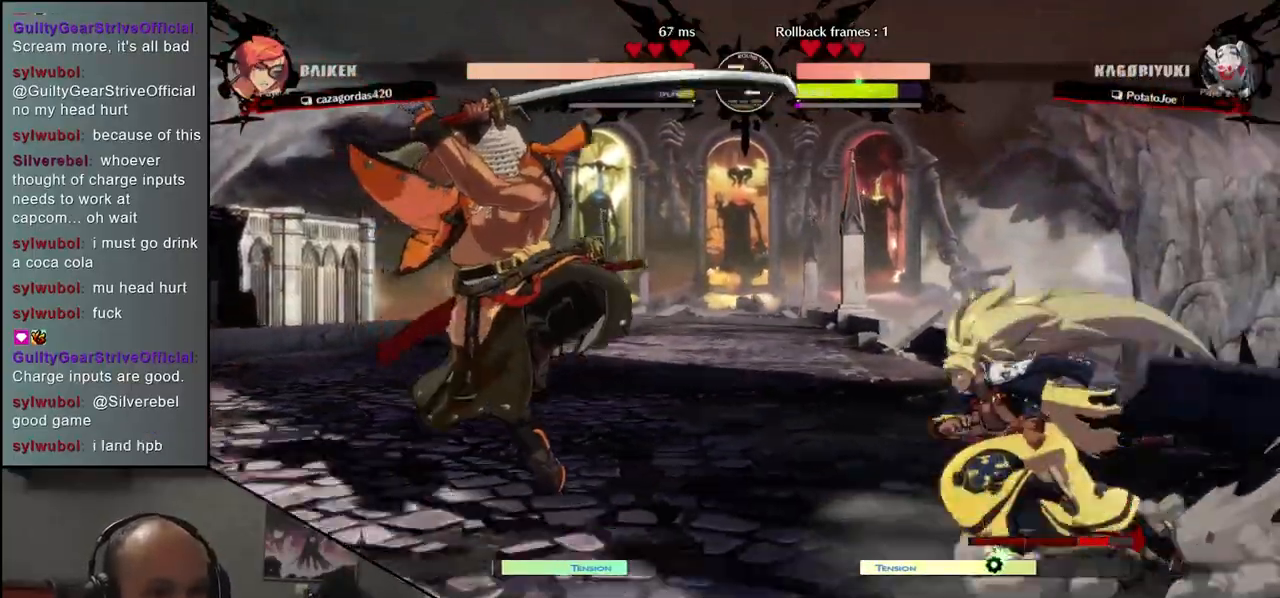
{"buttons": [], "left_stick": "left", "events": []}
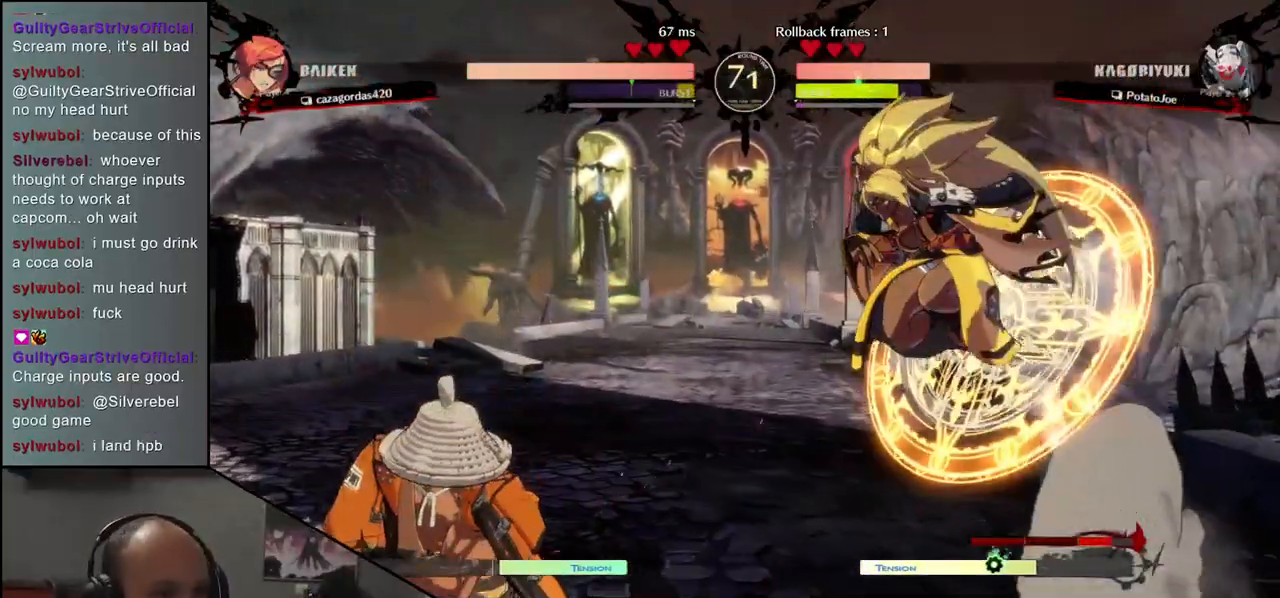
{"buttons": [], "left_stick": "left", "events": [[100, "left_stick", "down-left"], [150, "SQUARE", "down"], [267, "SQUARE", "up"], [500, "left_stick", "left"]]}
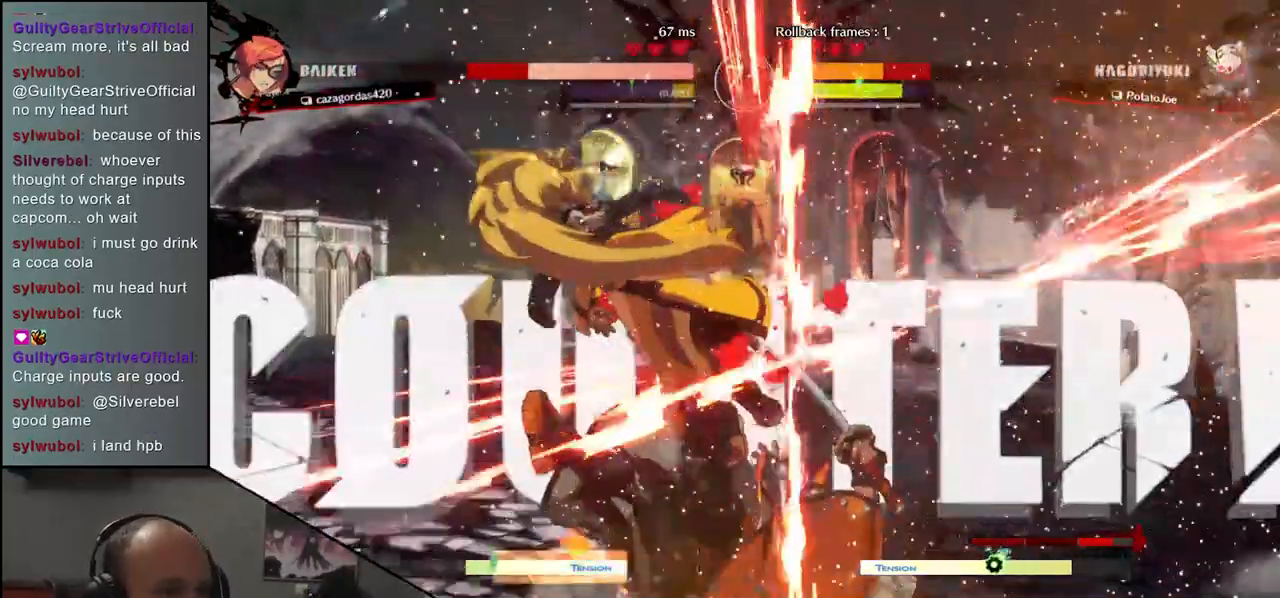
{"buttons": [], "left_stick": "right", "events": [[217, "left_stick", "down"], [367, "left_stick", "right"]]}
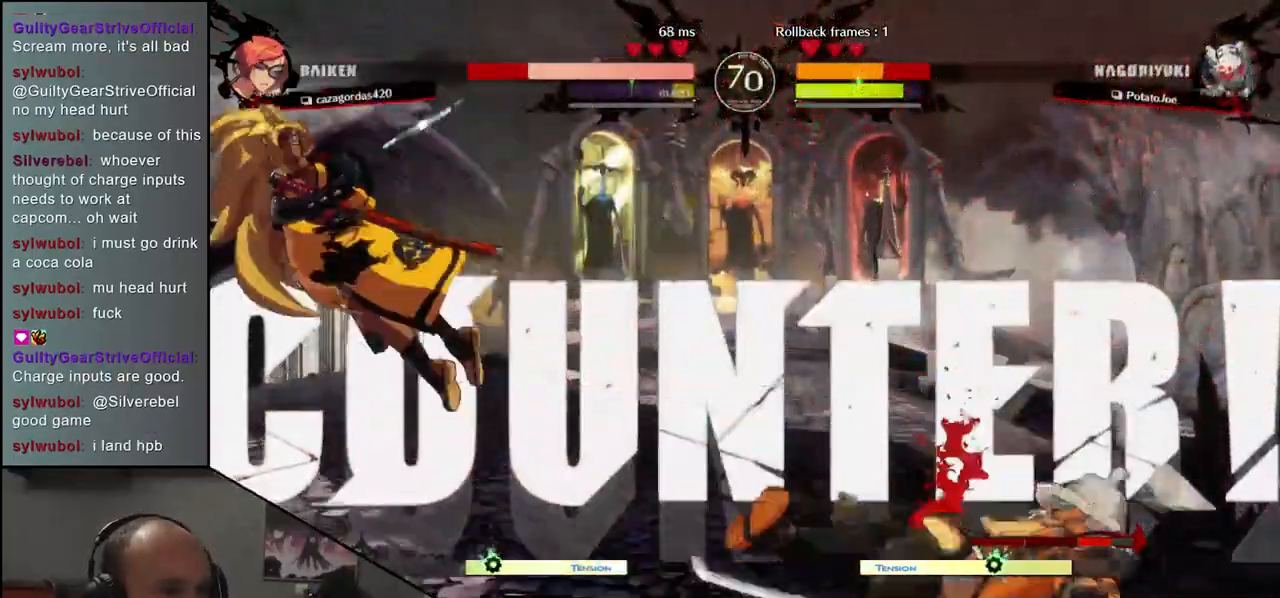
{"buttons": [], "left_stick": "down", "events": [[433, "left_stick", "down"]]}
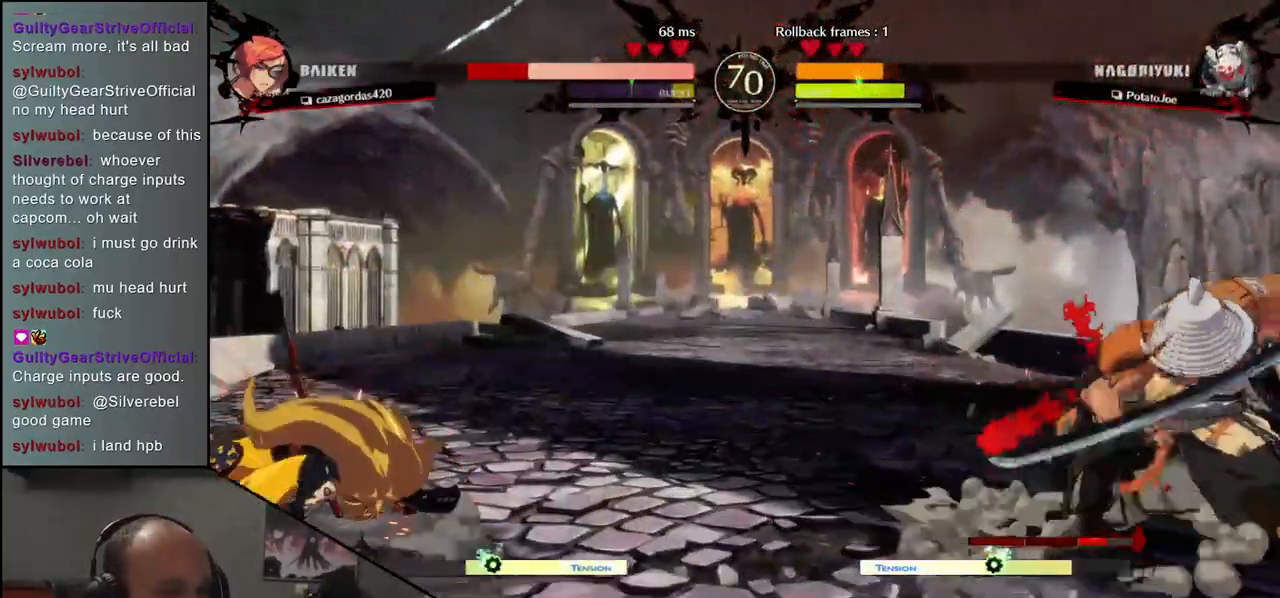
{"buttons": [], "left_stick": "right", "events": [[17, "left_stick", "left"], [117, "left_stick", "up"], [183, "left_stick", "right"]]}
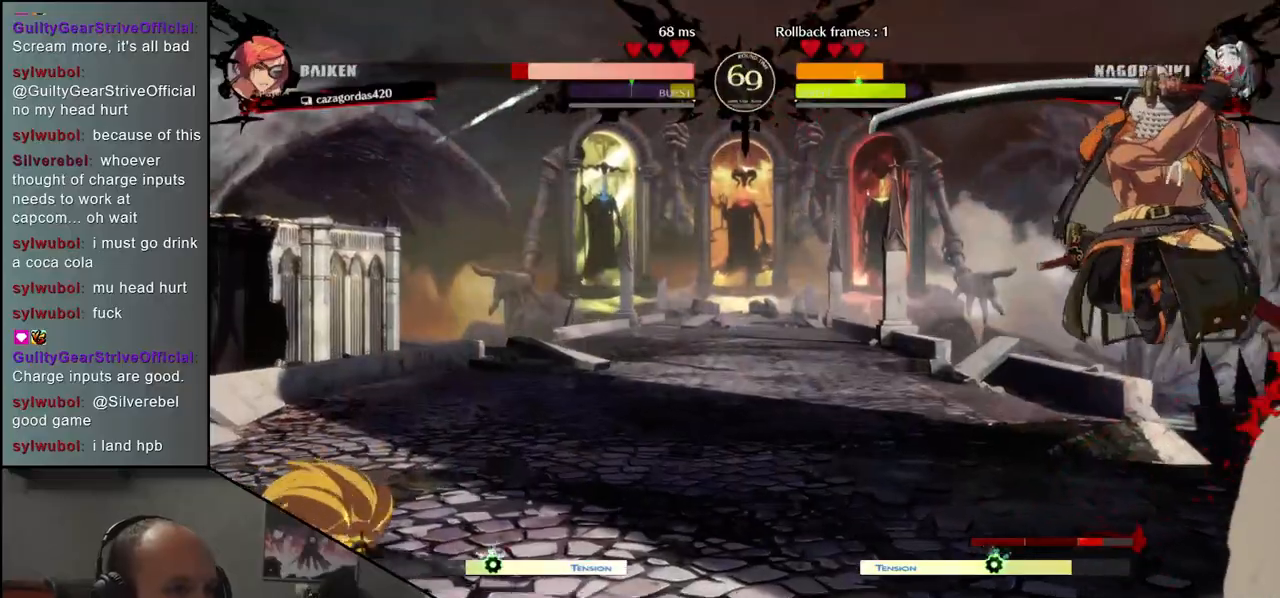
{"buttons": [], "left_stick": "right", "events": []}
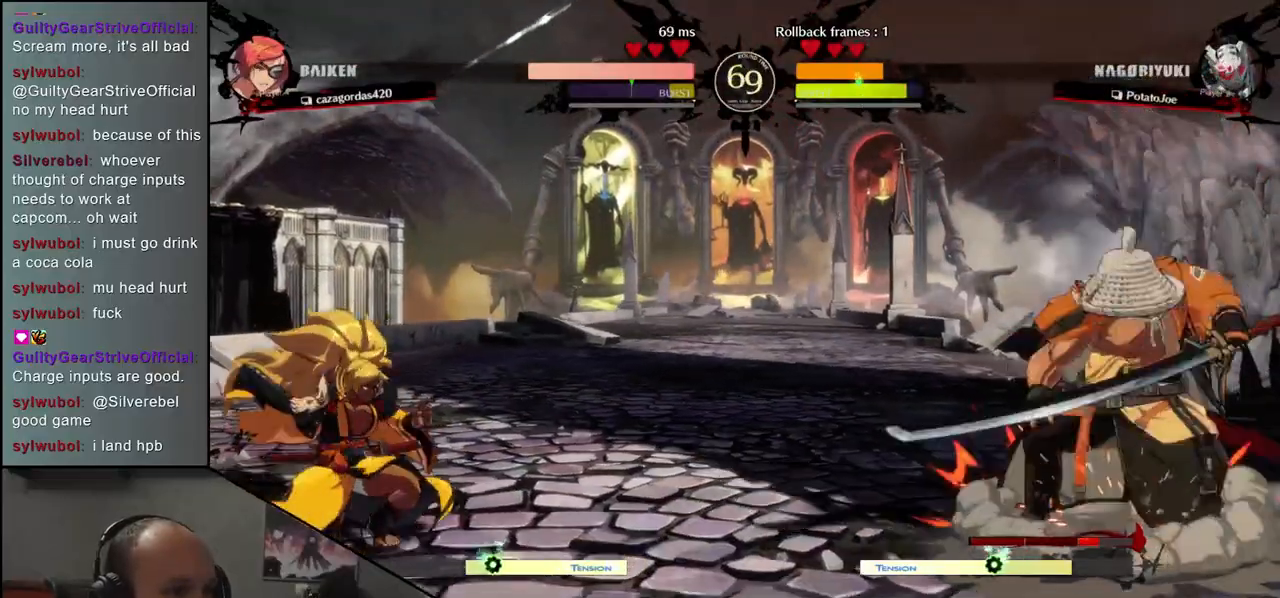
{"buttons": [], "left_stick": "down", "events": [[483, "left_stick", "down"]]}
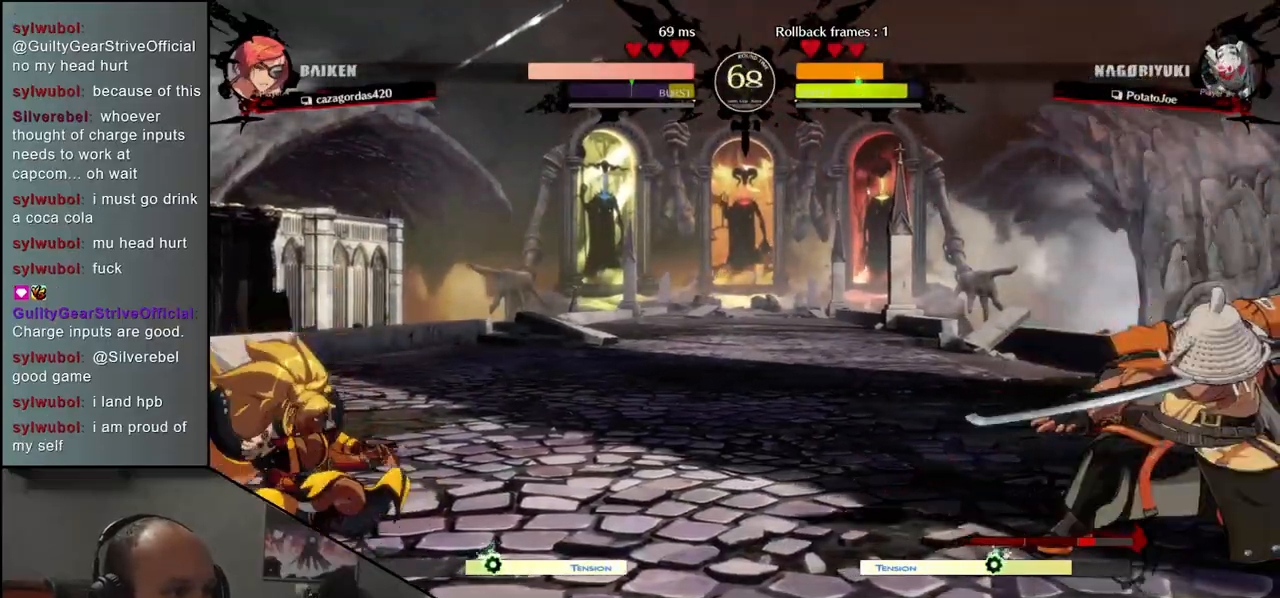
{"buttons": [], "left_stick": "right", "events": [[50, "left_stick", "left"], [150, "left_stick", "up"], [217, "left_stick", "right"]]}
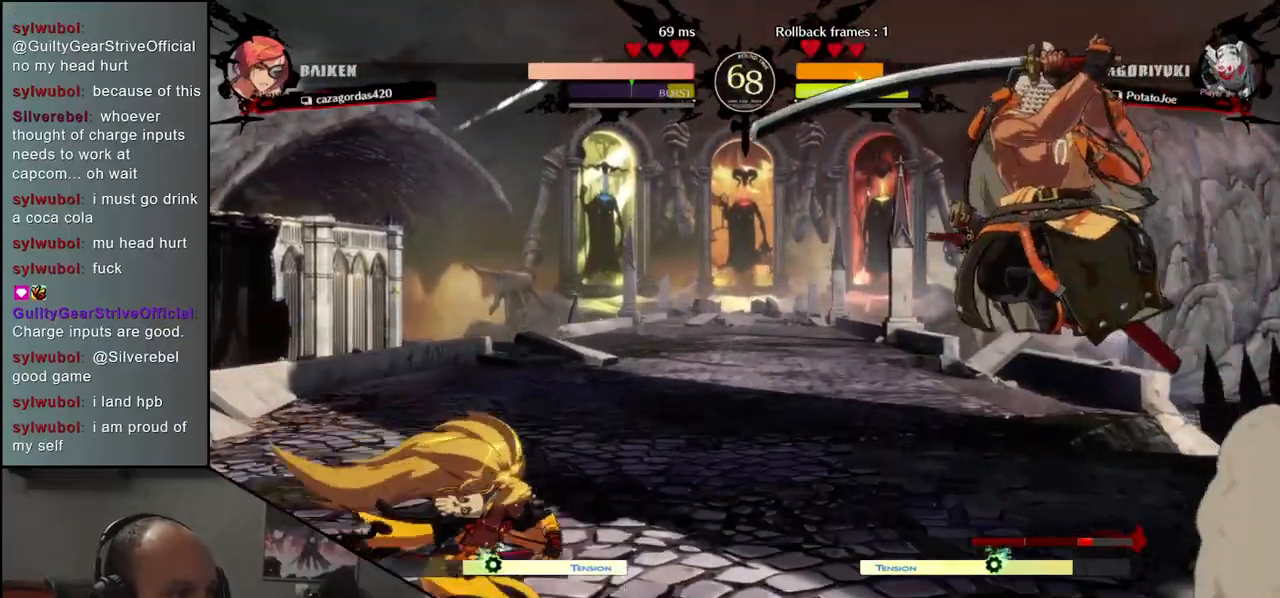
{"buttons": [], "left_stick": "right", "events": [[317, "TRIANGLE", "down"], [400, "TRIANGLE", "up"]]}
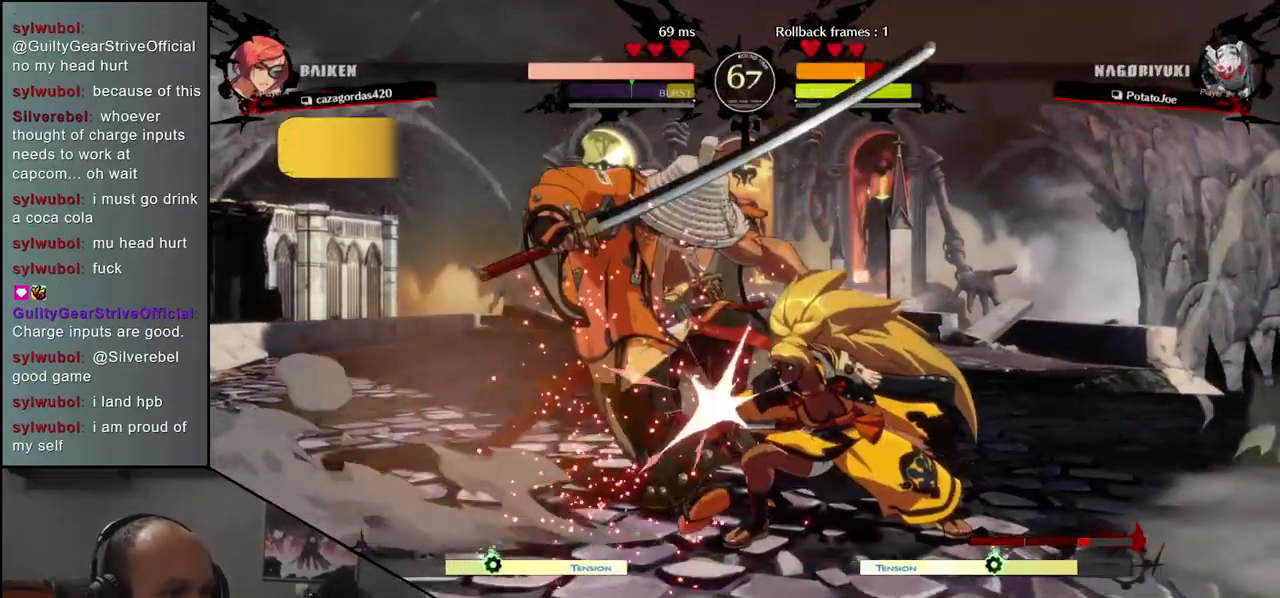
{"buttons": [], "left_stick": "left", "events": [[33, "TRIANGLE", "down"], [83, "TRIANGLE", "up"], [167, "left_stick", "left"]]}
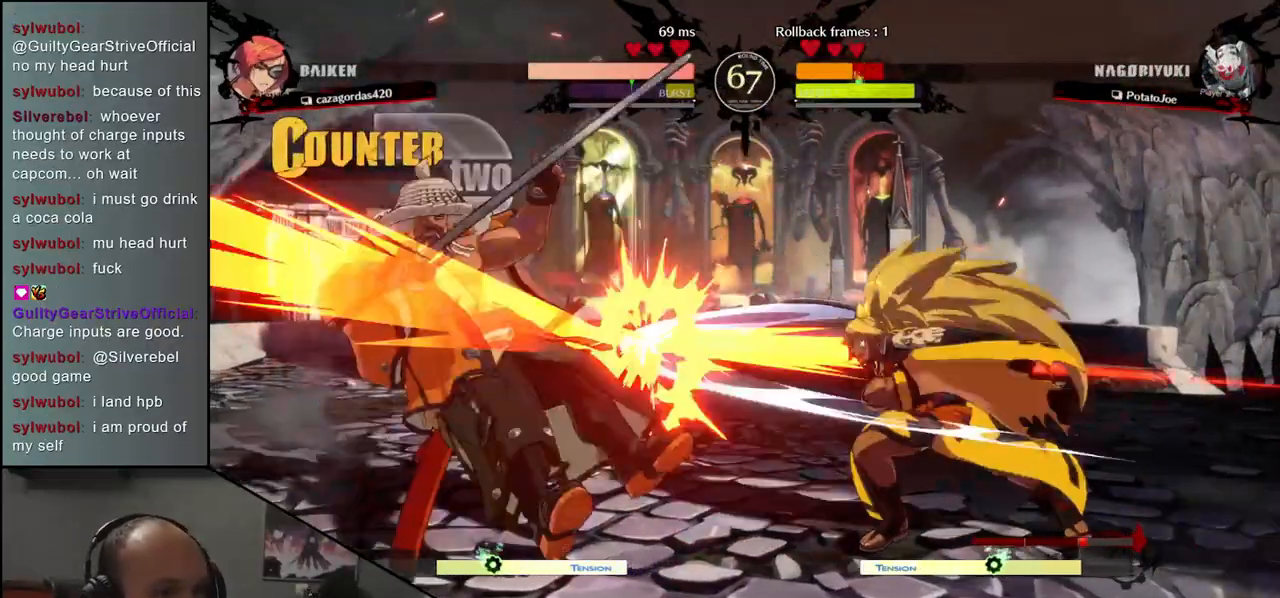
{"buttons": [], "left_stick": "left", "events": []}
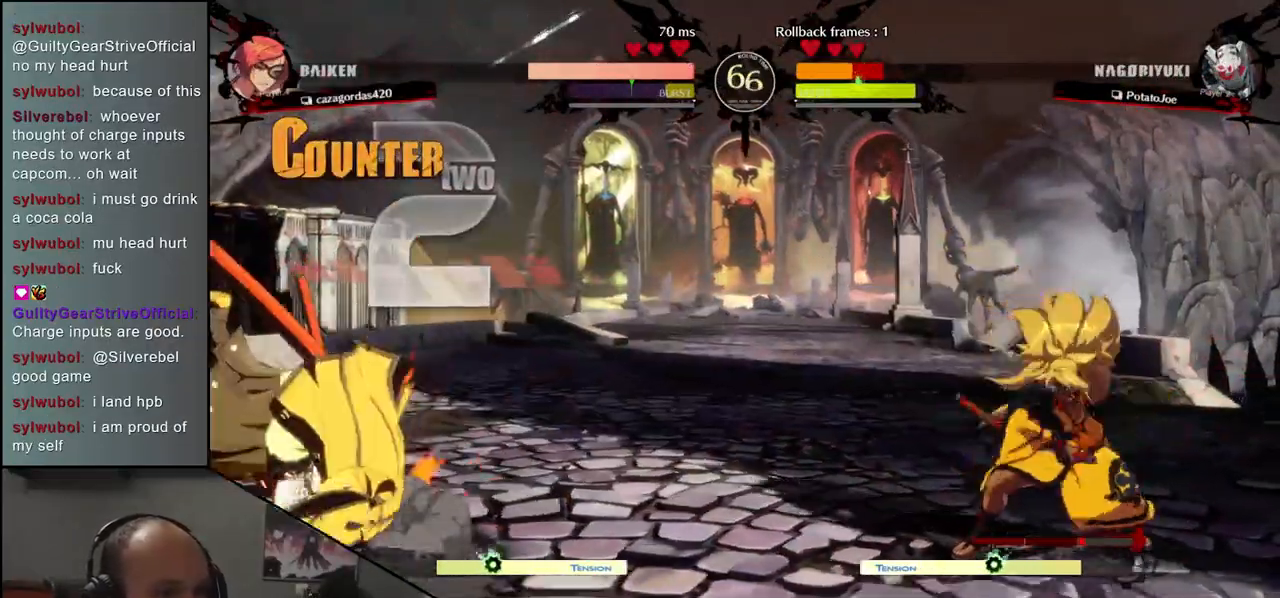
{"buttons": [], "left_stick": "right", "events": [[483, "left_stick", "right"]]}
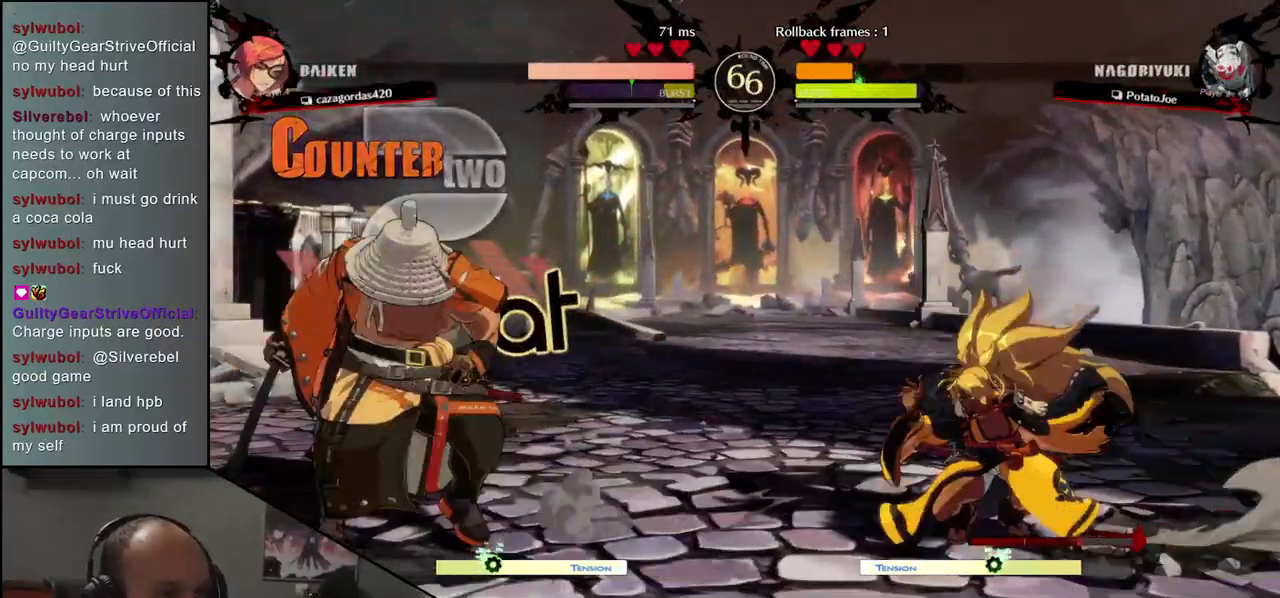
{"buttons": [], "left_stick": "center", "events": [[17, "L1", "down"], [400, "L1", "up"], [467, "left_stick", "center"]]}
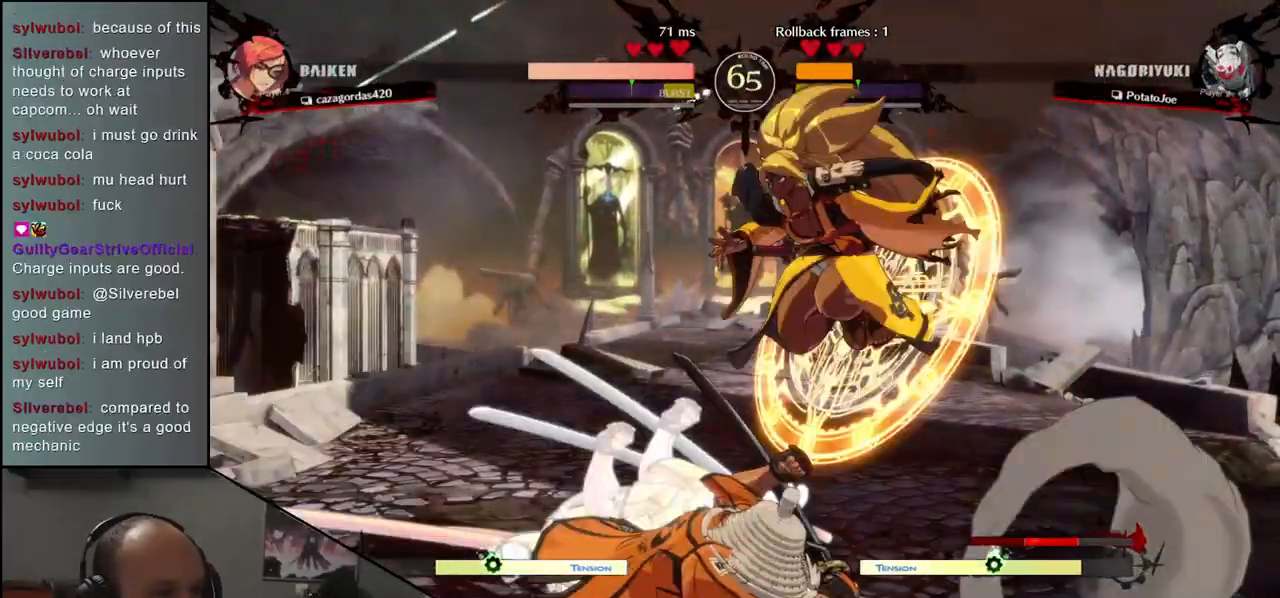
{"buttons": [], "left_stick": "right", "events": [[350, "left_stick", "right"]]}
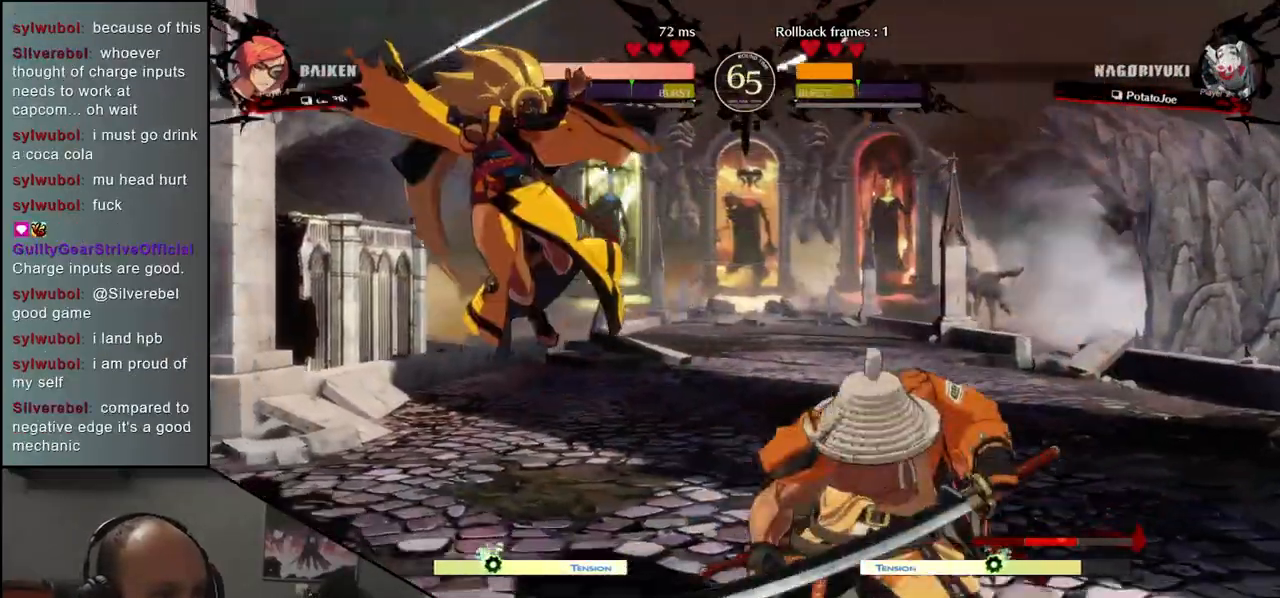
{"buttons": [], "left_stick": "right", "events": []}
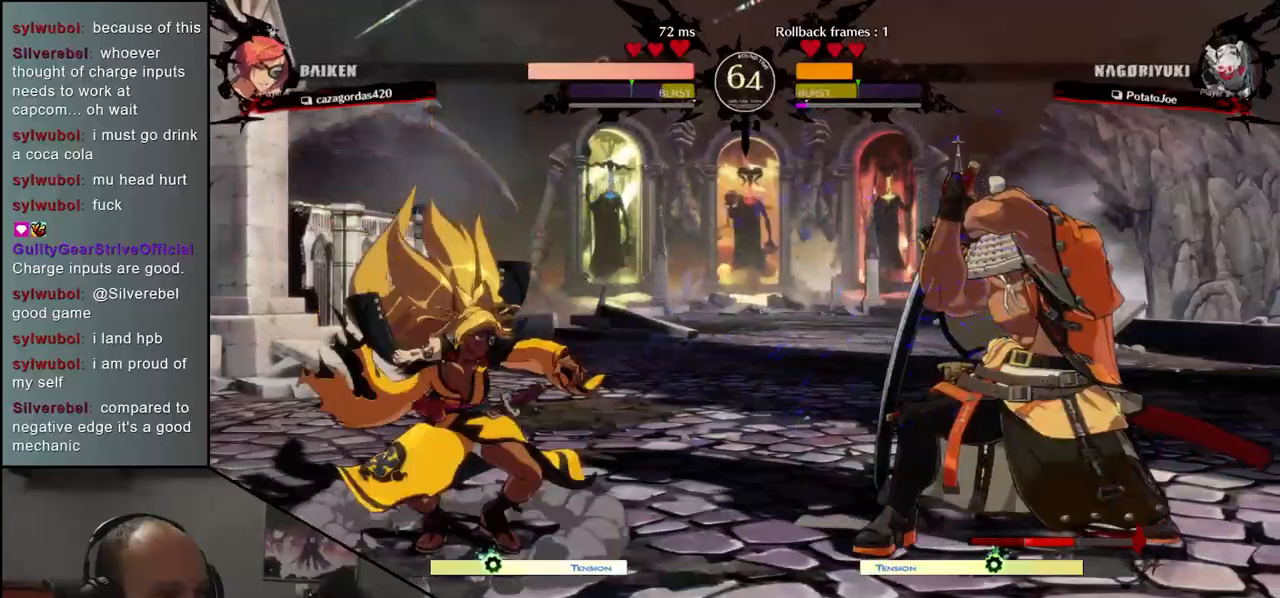
{"buttons": [], "left_stick": "down-right", "events": [[17, "left_stick", "down-right"], [150, "SQUARE", "down"], [283, "SQUARE", "up"]]}
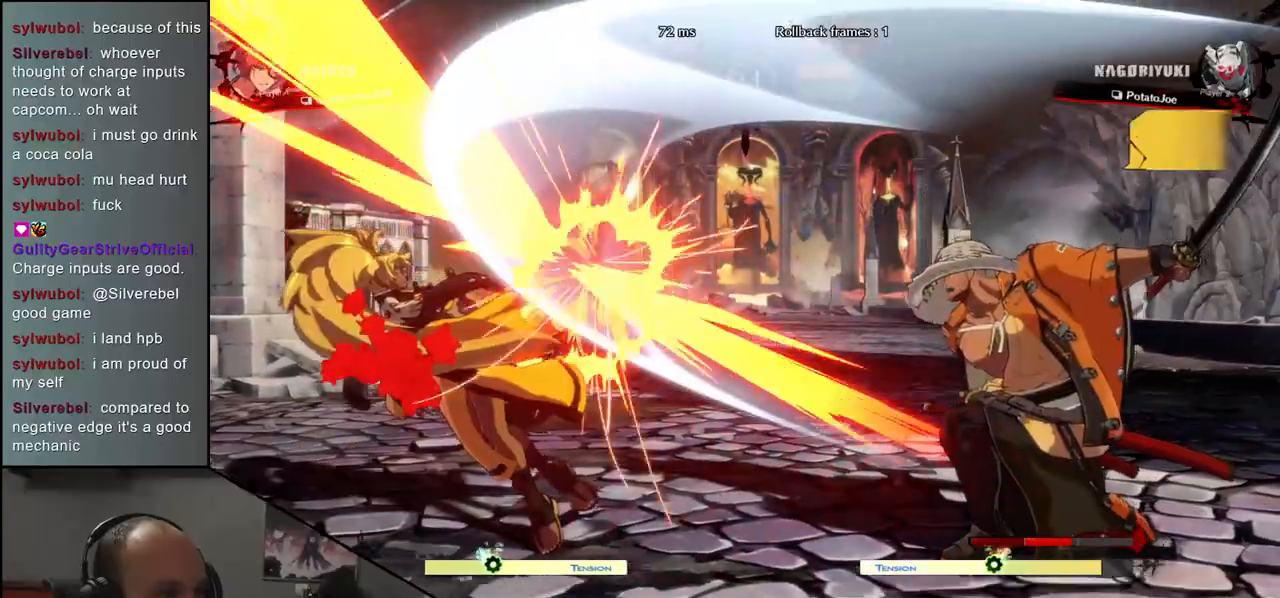
{"buttons": [], "left_stick": "right", "events": [[100, "left_stick", "right"], [333, "left_stick", "down"], [383, "L2", "down"], [383, "left_stick", "left"], [450, "L2", "up"], [500, "left_stick", "right"]]}
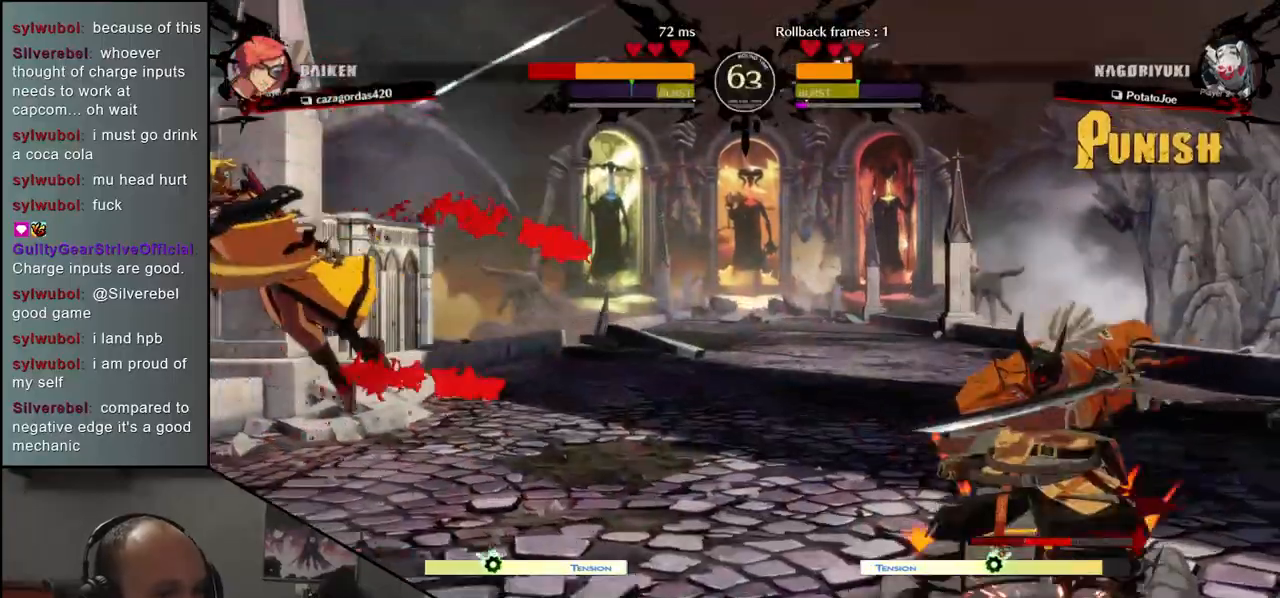
{"buttons": [], "left_stick": "center", "events": [[17, "left_stick", "center"]]}
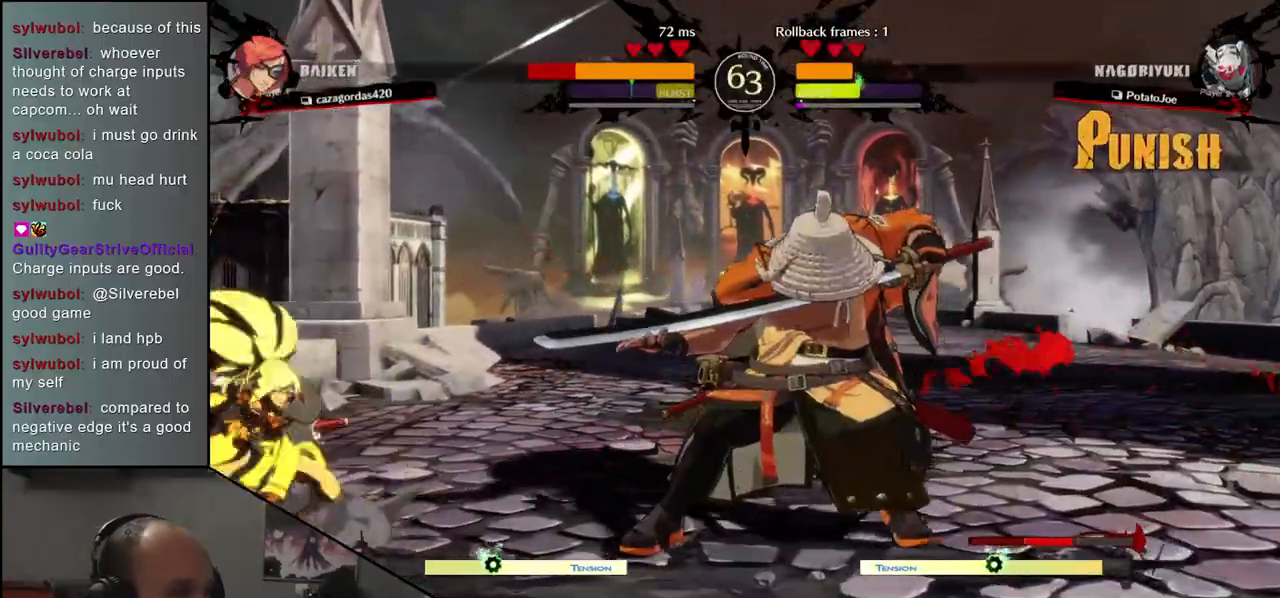
{"buttons": ["TRIANGLE"], "left_stick": "center", "events": [[67, "TRIANGLE", "down"], [150, "TRIANGLE", "up"], [250, "TRIANGLE", "down"], [333, "TRIANGLE", "up"], [450, "TRIANGLE", "down"]]}
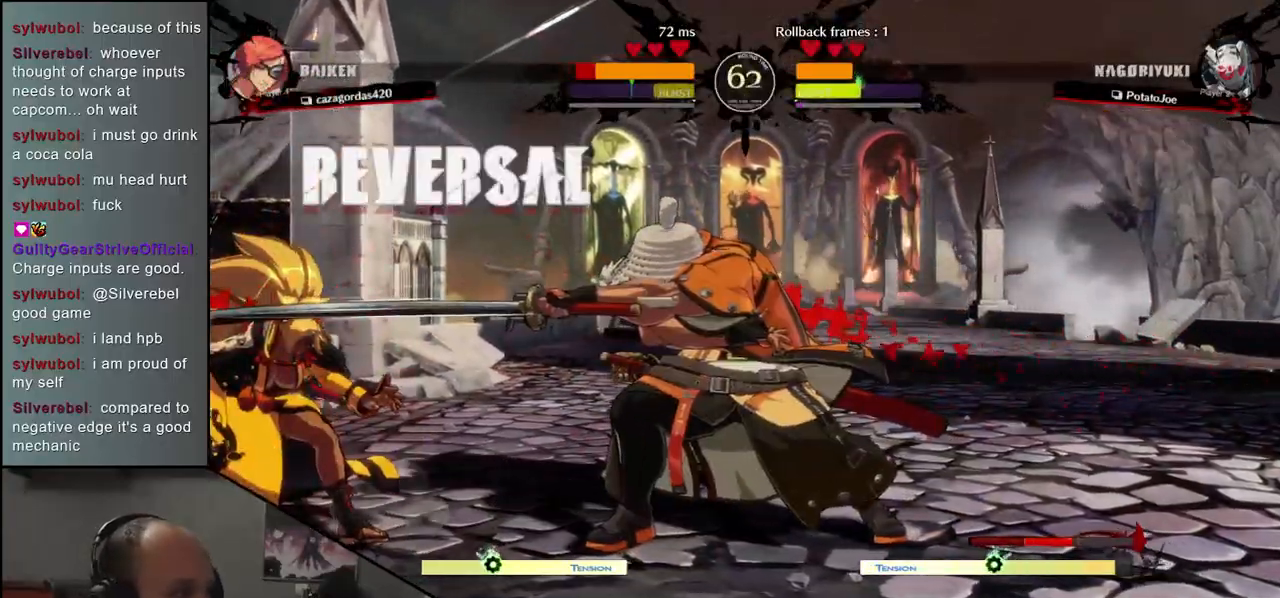
{"buttons": [], "left_stick": "center", "events": [[33, "TRIANGLE", "up"], [333, "TRIANGLE", "down"], [417, "TRIANGLE", "up"]]}
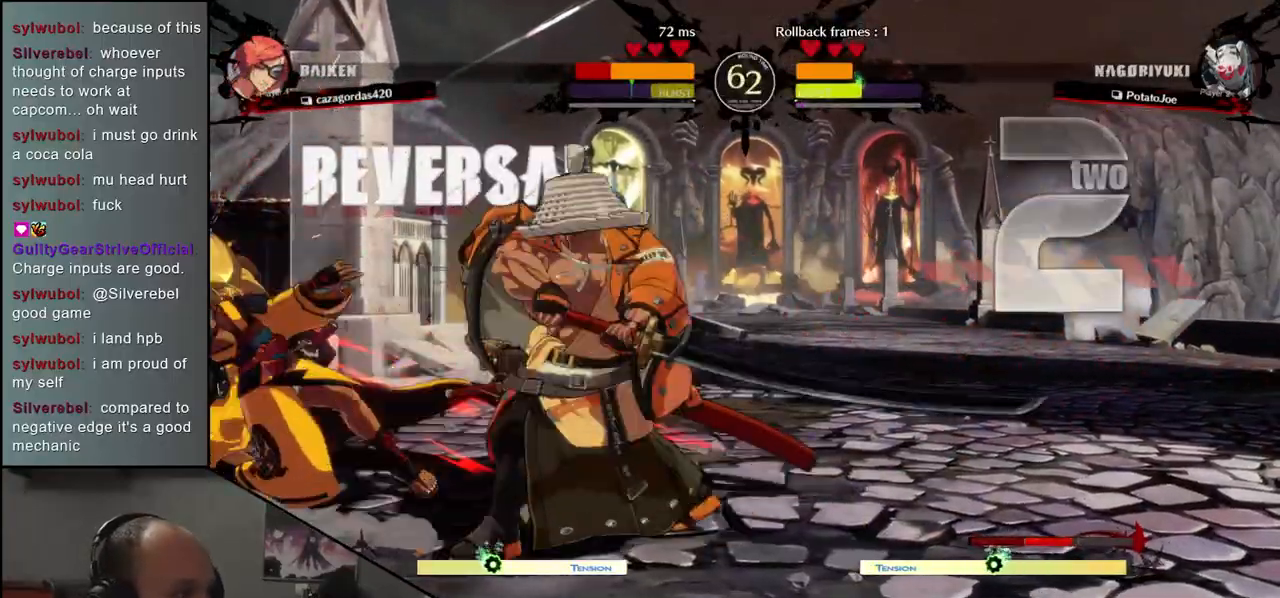
{"buttons": [], "left_stick": "left", "events": [[50, "TRIANGLE", "down"], [150, "TRIANGLE", "up"], [267, "left_stick", "left"], [300, "R1", "down"], [300, "R2", "down"], [300, "SQUARE", "down"], [300, "TRIANGLE", "down"], [433, "SQUARE", "up"], [433, "TRIANGLE", "up"], [450, "R1", "up"], [450, "R2", "up"]]}
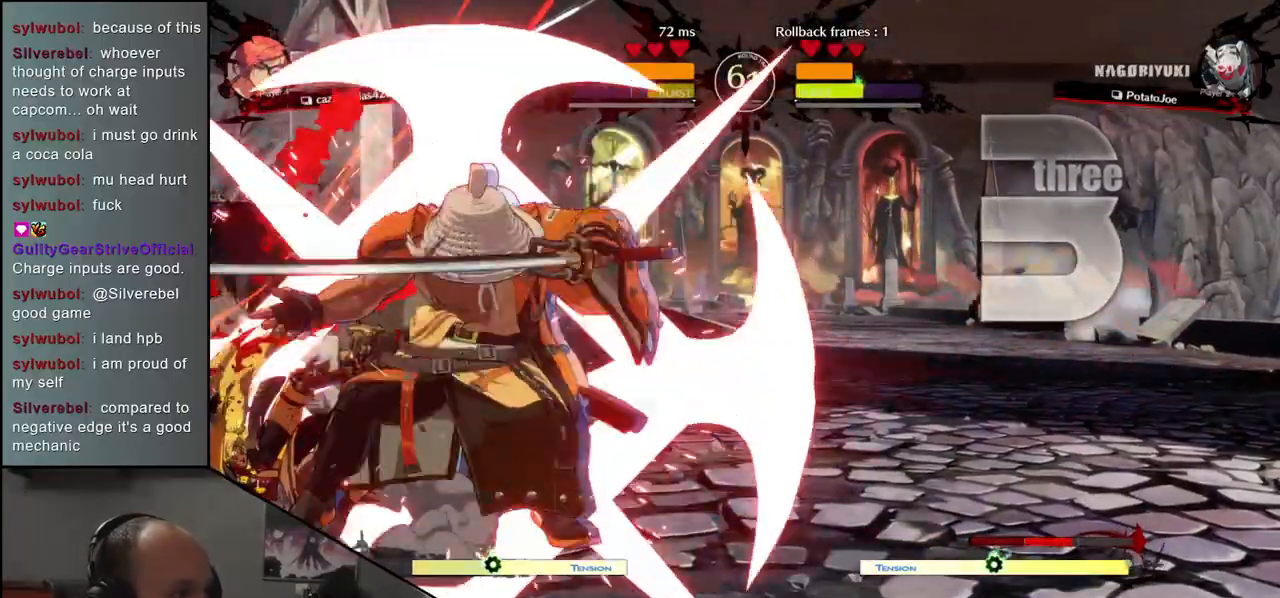
{"buttons": [], "left_stick": "left", "events": []}
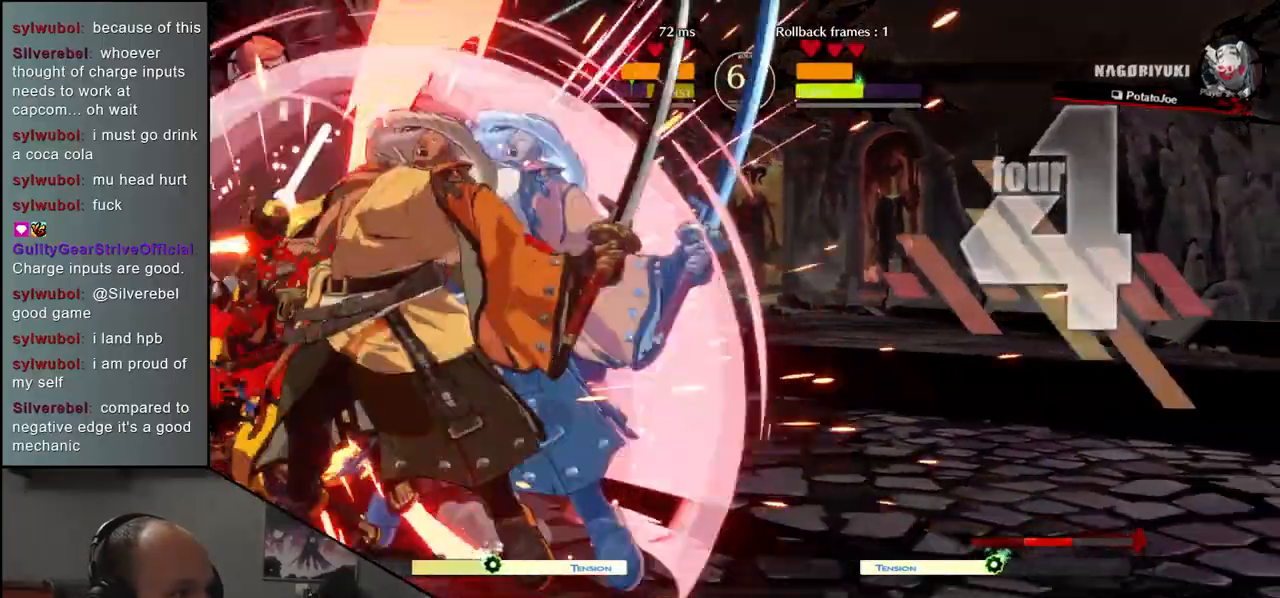
{"buttons": [], "left_stick": "right", "events": [[150, "left_stick", "down"], [267, "SQUARE", "down"], [283, "left_stick", "left"], [400, "SQUARE", "up"], [450, "left_stick", "right"]]}
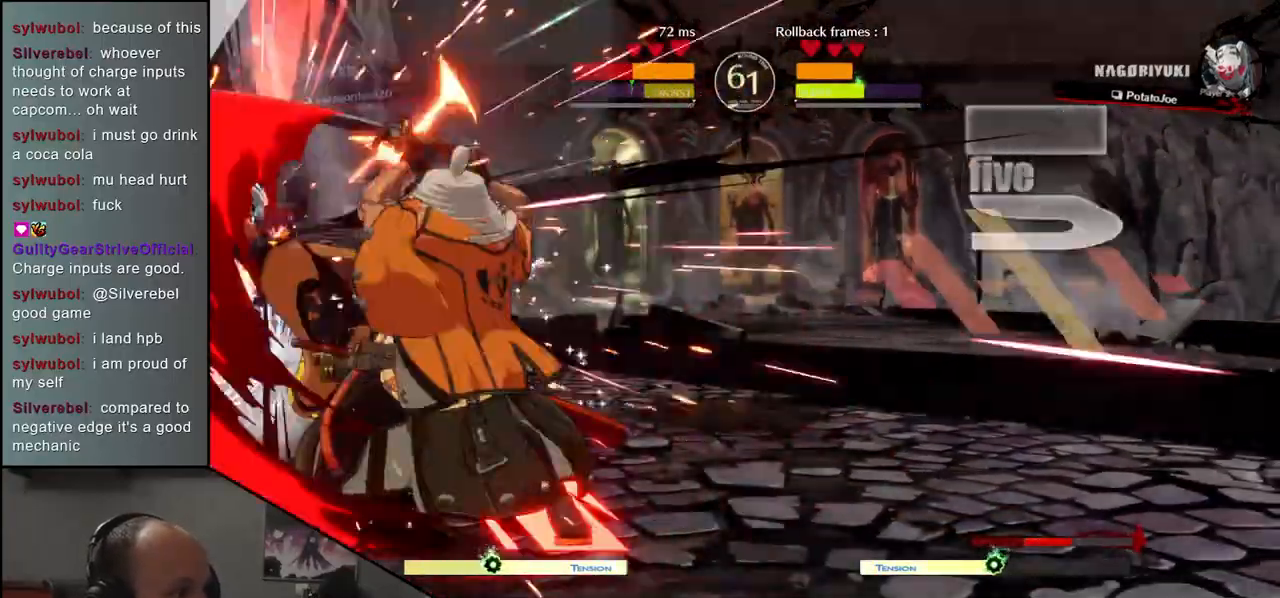
{"buttons": [], "left_stick": "left", "events": [[67, "left_stick", "down"], [117, "left_stick", "left"], [133, "L2", "down"], [217, "L2", "up"], [233, "left_stick", "right"], [500, "left_stick", "left"]]}
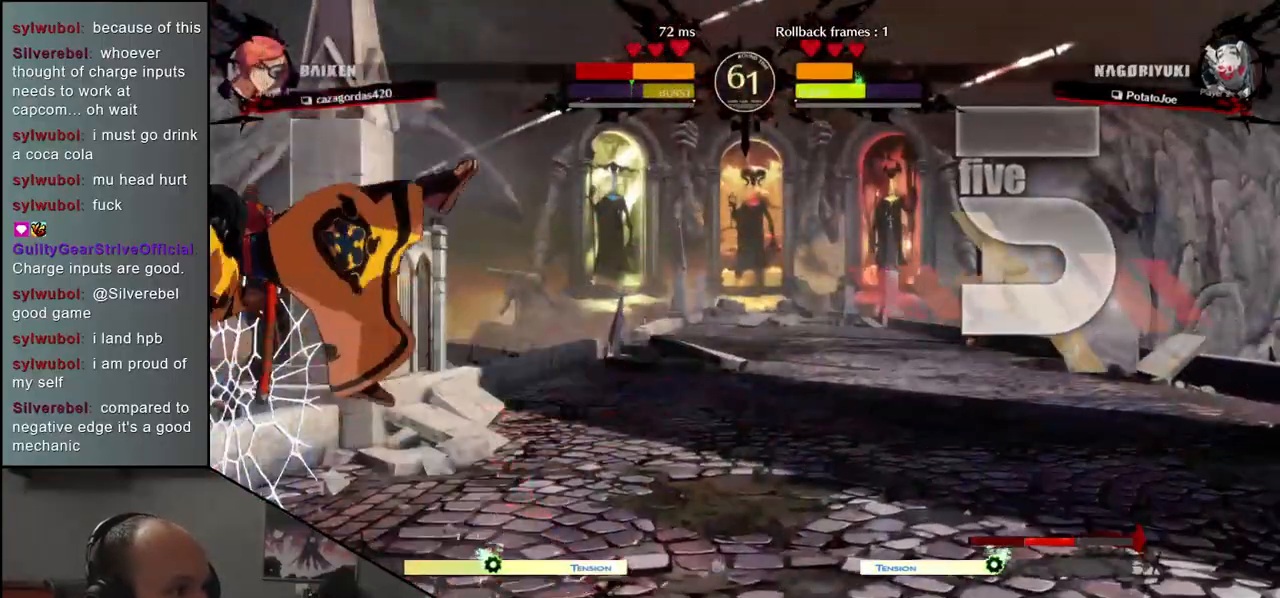
{"buttons": [], "left_stick": "left", "events": [[17, "left_stick", "center"], [133, "TRIANGLE", "down"], [200, "TRIANGLE", "up"], [250, "left_stick", "left"], [367, "SQUARE", "down"], [483, "SQUARE", "up"]]}
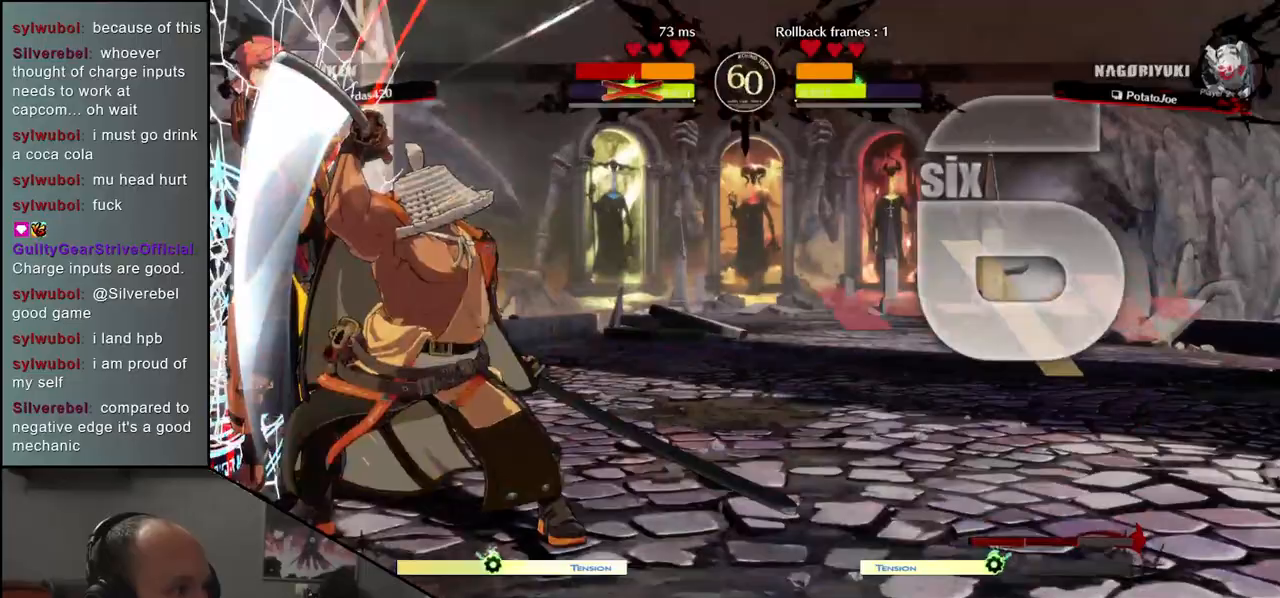
{"buttons": ["SQUARE"], "left_stick": "left", "events": [[83, "SQUARE", "down"], [167, "SQUARE", "up"], [283, "SQUARE", "down"], [383, "SQUARE", "up"], [483, "SQUARE", "down"]]}
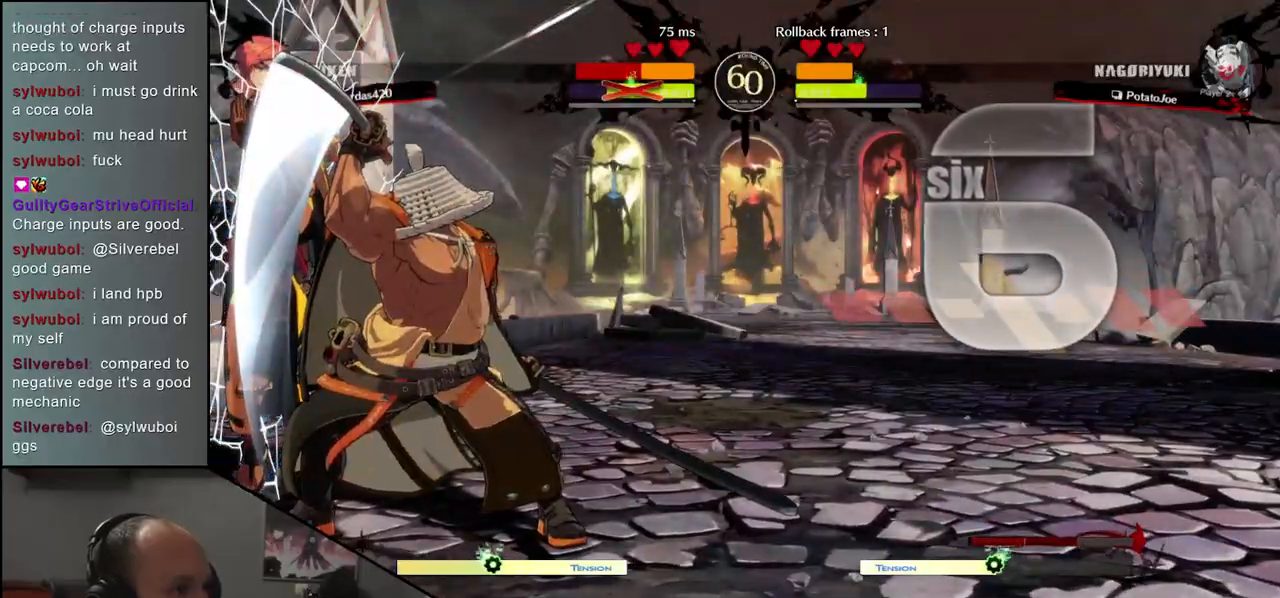
{"buttons": [], "left_stick": "left", "events": [[50, "SQUARE", "up"], [150, "SQUARE", "down"], [217, "SQUARE", "up"], [317, "SQUARE", "down"], [433, "SQUARE", "up"]]}
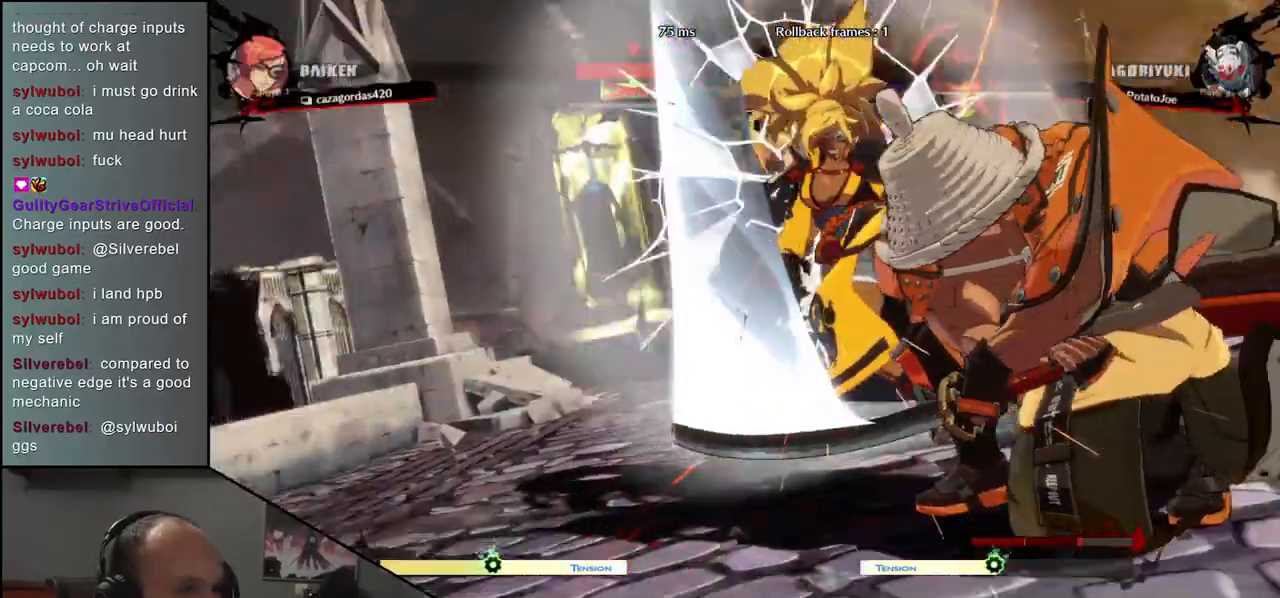
{"buttons": [], "left_stick": "center", "events": [[17, "left_stick", "center"]]}
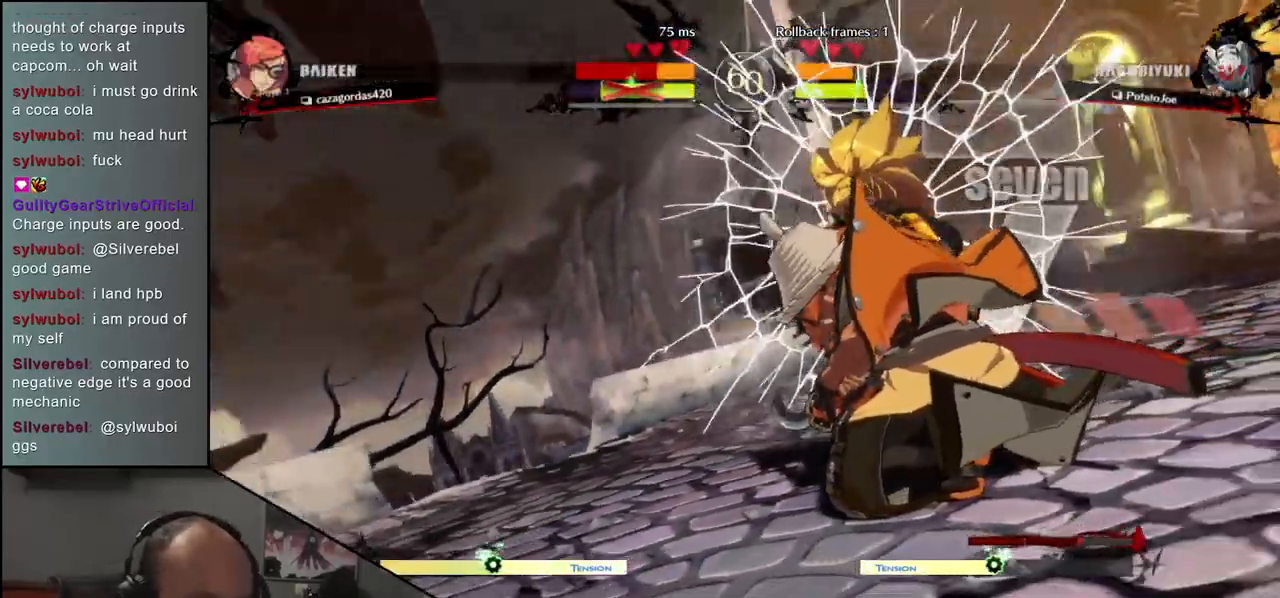
{"buttons": [], "left_stick": "center", "events": []}